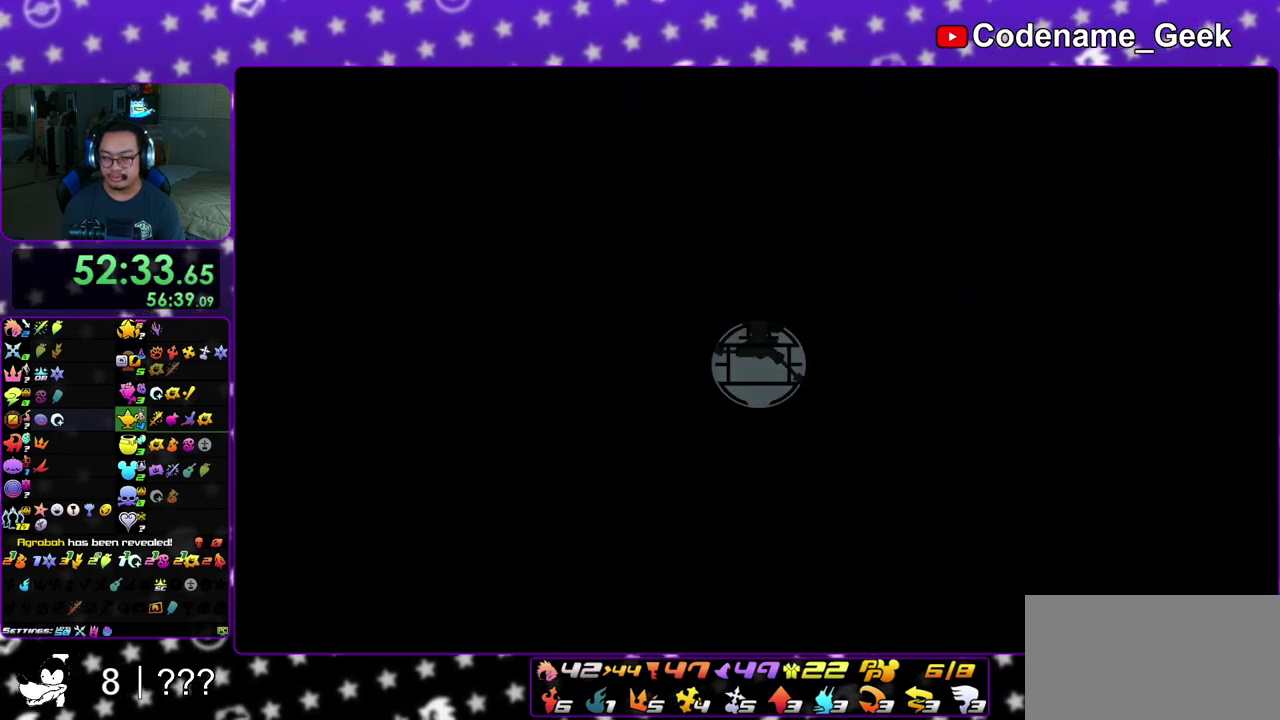
Gameplay with a controller (Nintendo layout); each line is a JSON object with the inputs held at the frame after it (dt_ms = milliseconds from this image to that frame). "events" lists button and stick changes between this image and that frame as [ms after this image, input, new state], when the widget could be followed in between. This overlay highlights the sticks when they move; stick clicks (L3 R3) are not distinguishable. Not read: L3 R3 SELECT START.
{"dt_ms": 500, "buttons": [], "left_stick": "up-right", "right_stick": "center", "events": [[233, "B", "up"], [283, "B", "down"], [500, "B", "up"]]}
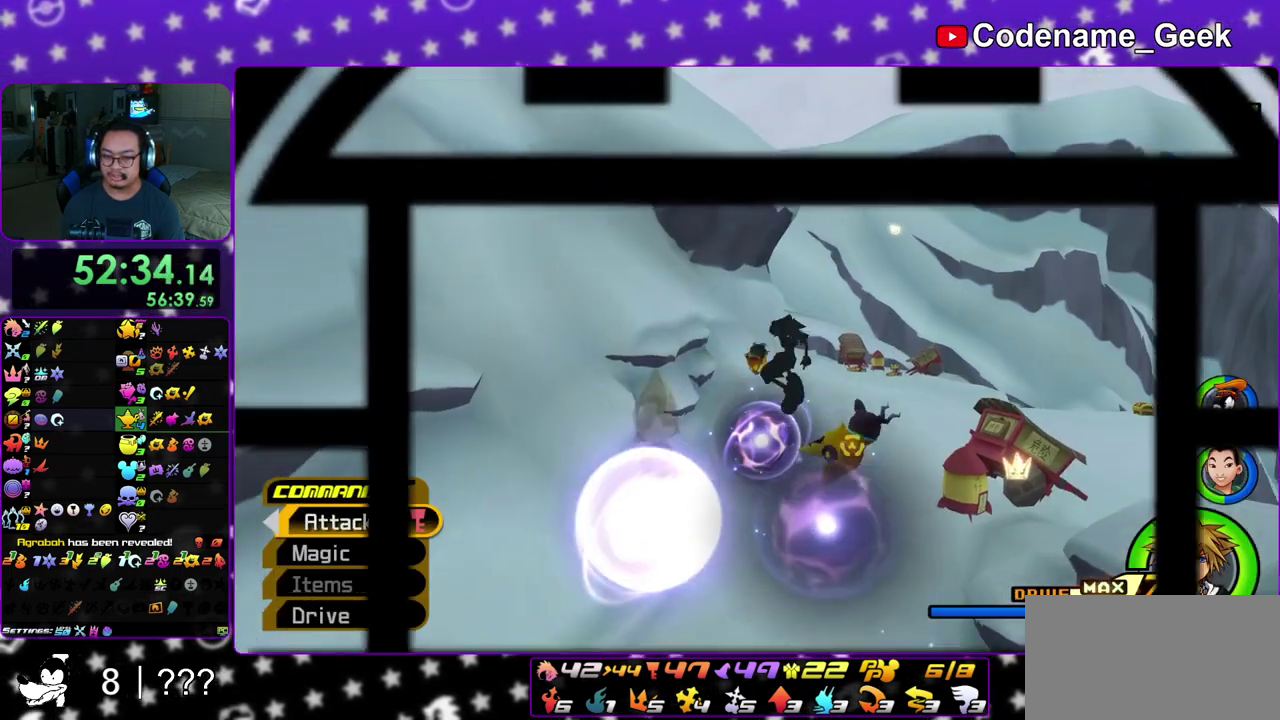
{"dt_ms": 300, "buttons": ["Y"], "left_stick": "up-right", "right_stick": "center", "events": [[100, "Y", "down"]]}
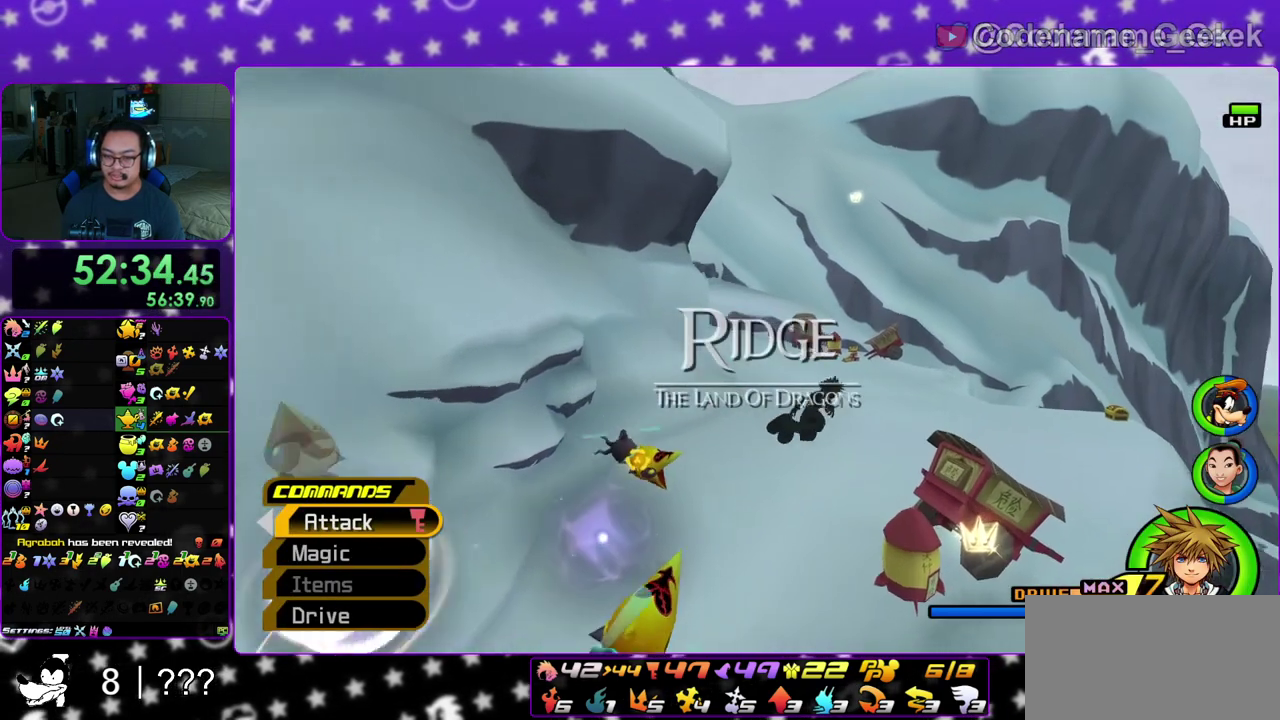
{"dt_ms": 900, "buttons": [], "left_stick": "right", "right_stick": "center", "events": [[167, "right_stick", "down"], [300, "right_stick", "center"], [633, "Y", "up"], [867, "left_stick", "right"]]}
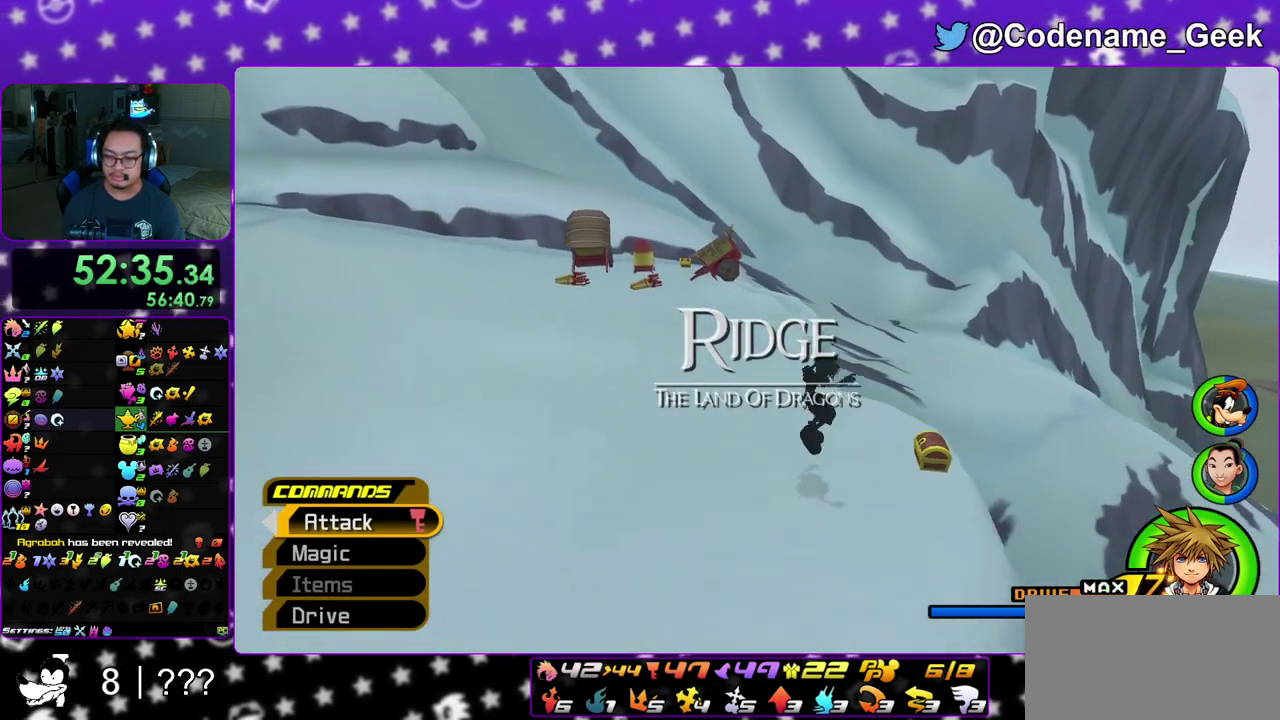
{"dt_ms": 300, "buttons": [], "left_stick": "right", "right_stick": "left", "events": [[233, "right_stick", "left"]]}
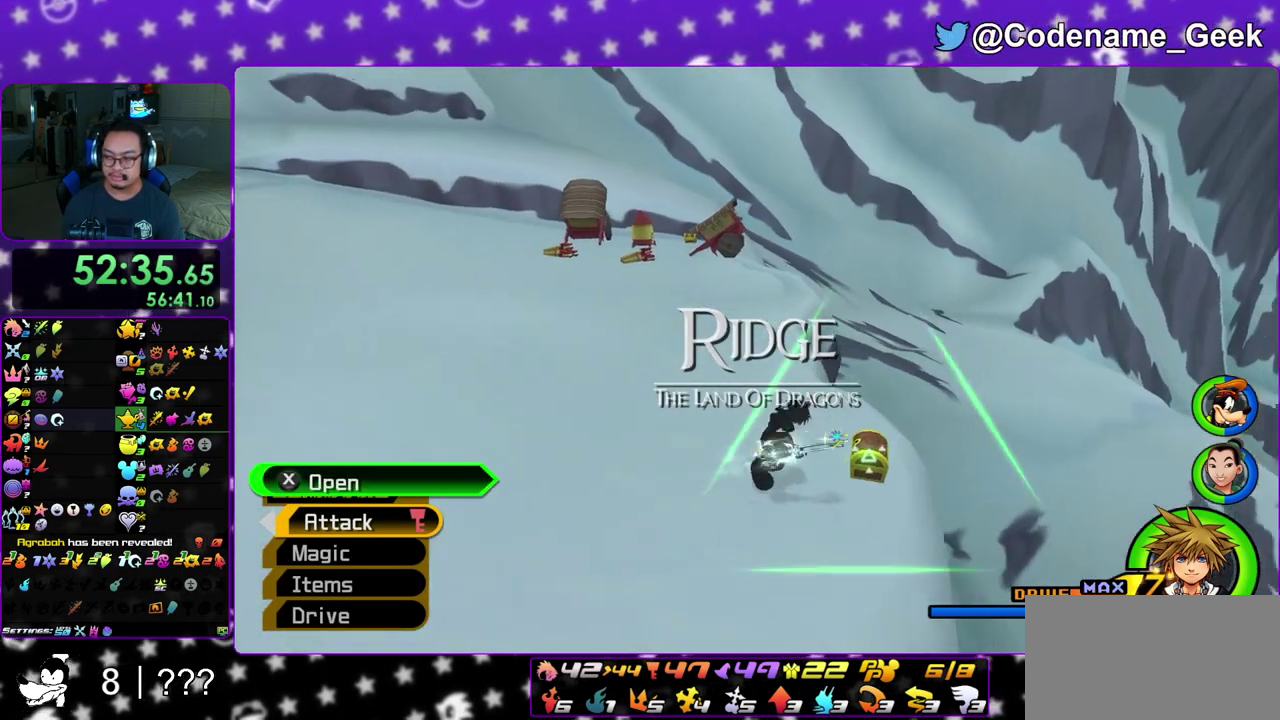
{"dt_ms": 500, "buttons": ["X"], "left_stick": "center", "right_stick": "center", "events": [[50, "right_stick", "center"], [83, "X", "down"], [133, "left_stick", "up-right"], [150, "X", "up"], [217, "left_stick", "center"], [233, "X", "down"], [350, "X", "up"], [467, "X", "down"]]}
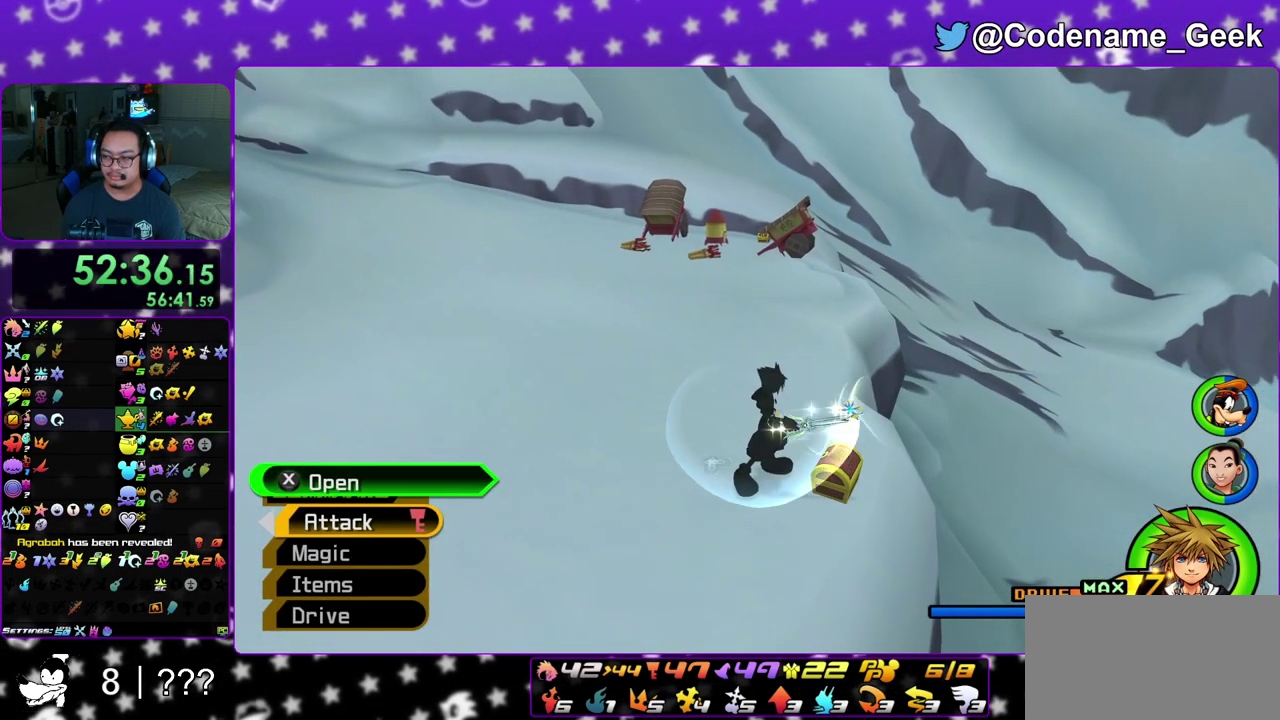
{"dt_ms": 500, "buttons": [], "left_stick": "center", "right_stick": "center", "events": [[50, "X", "up"], [133, "X", "down"], [233, "X", "up"]]}
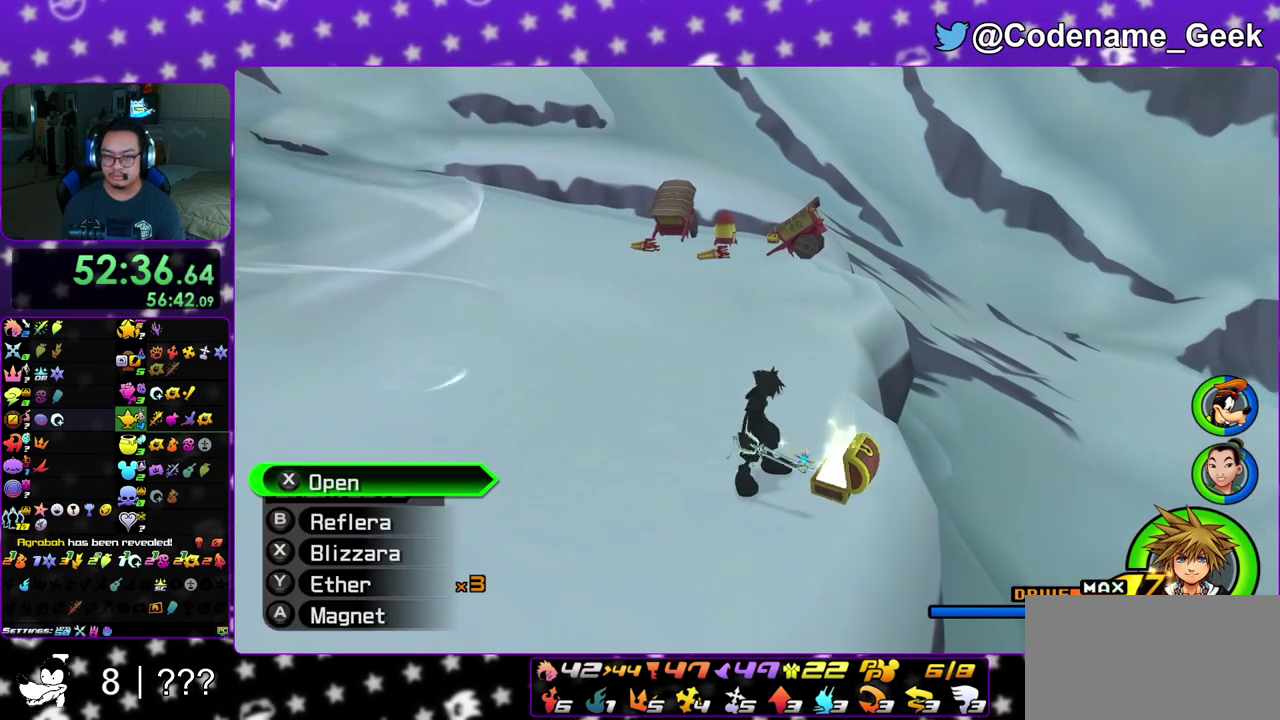
{"dt_ms": 400, "buttons": ["B"], "left_stick": "up", "right_stick": "center", "events": [[133, "left_stick", "up"], [217, "B", "down"], [300, "B", "up"], [367, "B", "down"]]}
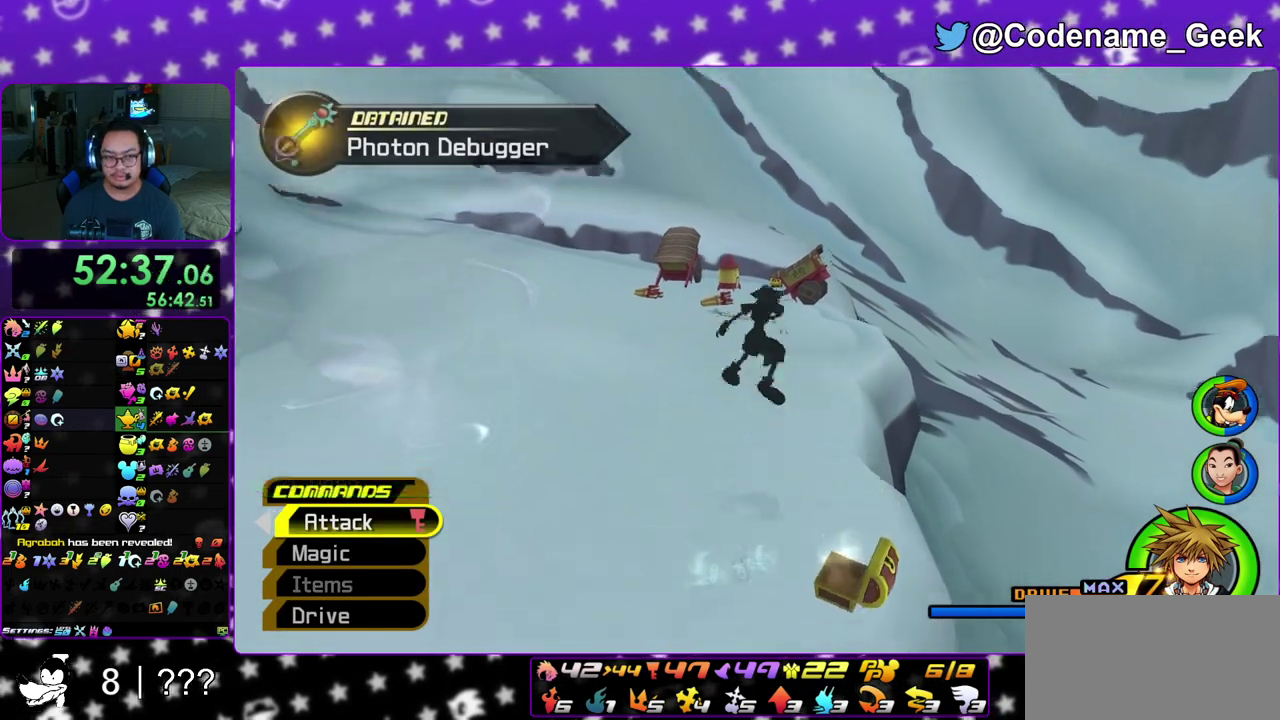
{"dt_ms": 600, "buttons": ["Y"], "left_stick": "up", "right_stick": "center", "events": [[83, "B", "up"], [117, "Y", "down"], [317, "right_stick", "down-right"], [383, "right_stick", "center"]]}
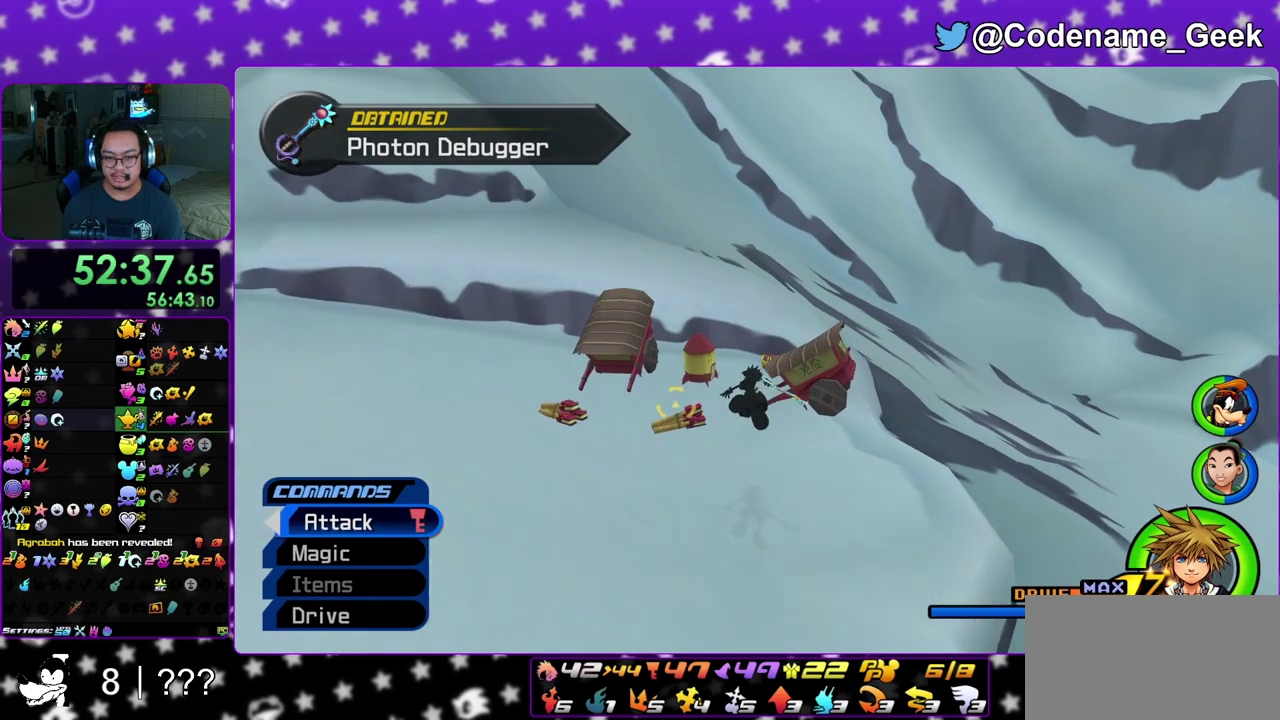
{"dt_ms": 300, "buttons": [], "left_stick": "up-right", "right_stick": "left"}
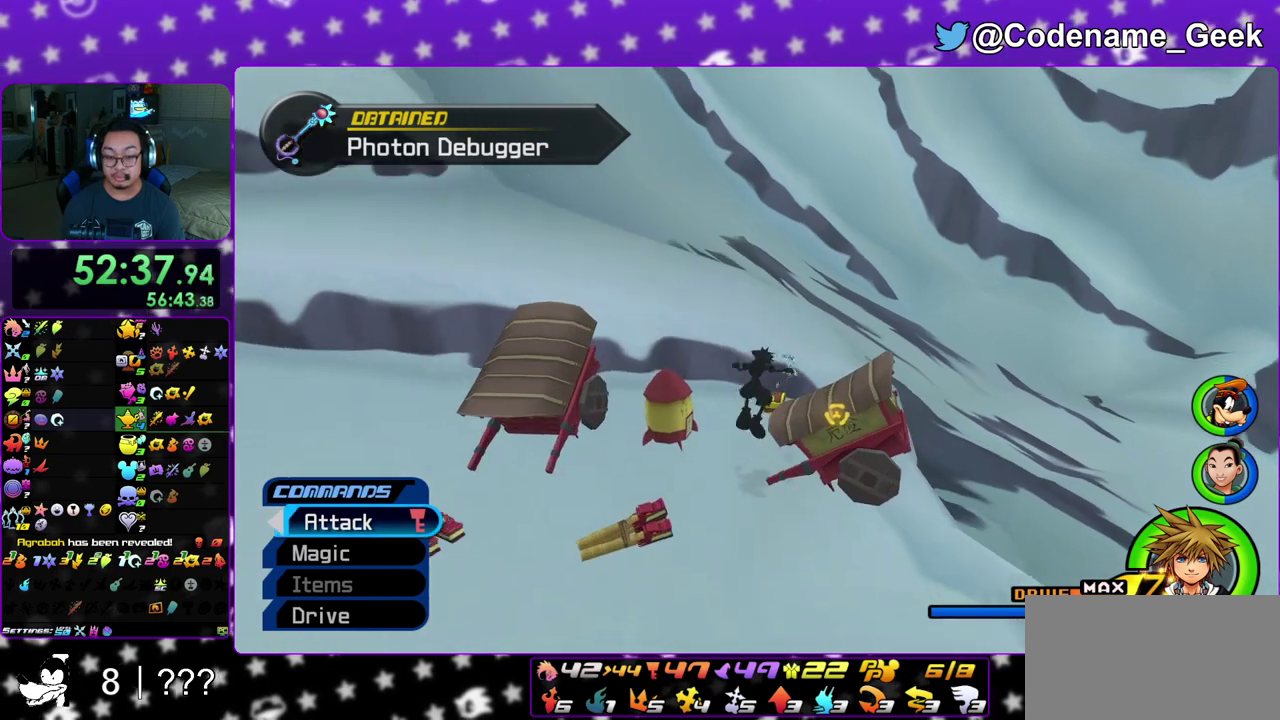
{"dt_ms": 900, "buttons": ["X"], "left_stick": "up-left", "right_stick": "left"}
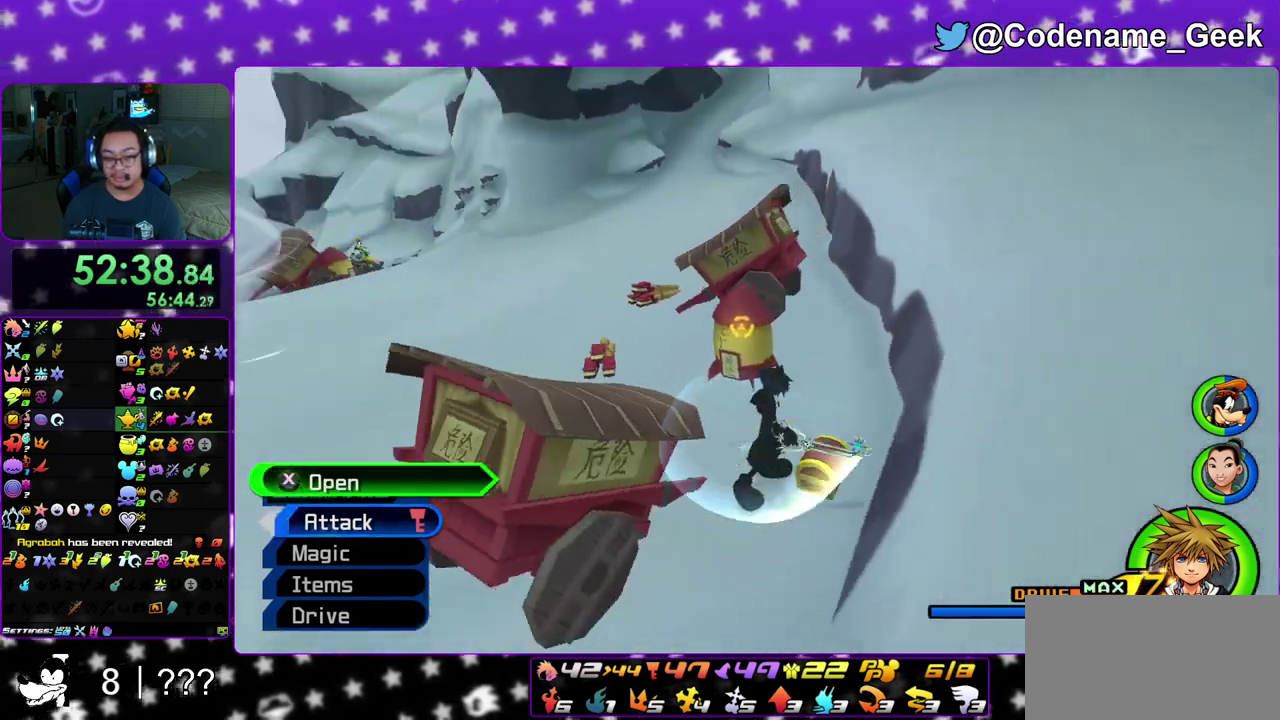
{"dt_ms": 300, "buttons": [], "left_stick": "up-left", "right_stick": "center", "events": [[17, "right_stick", "center"], [117, "X", "up"], [233, "X", "down"], [300, "X", "up"]]}
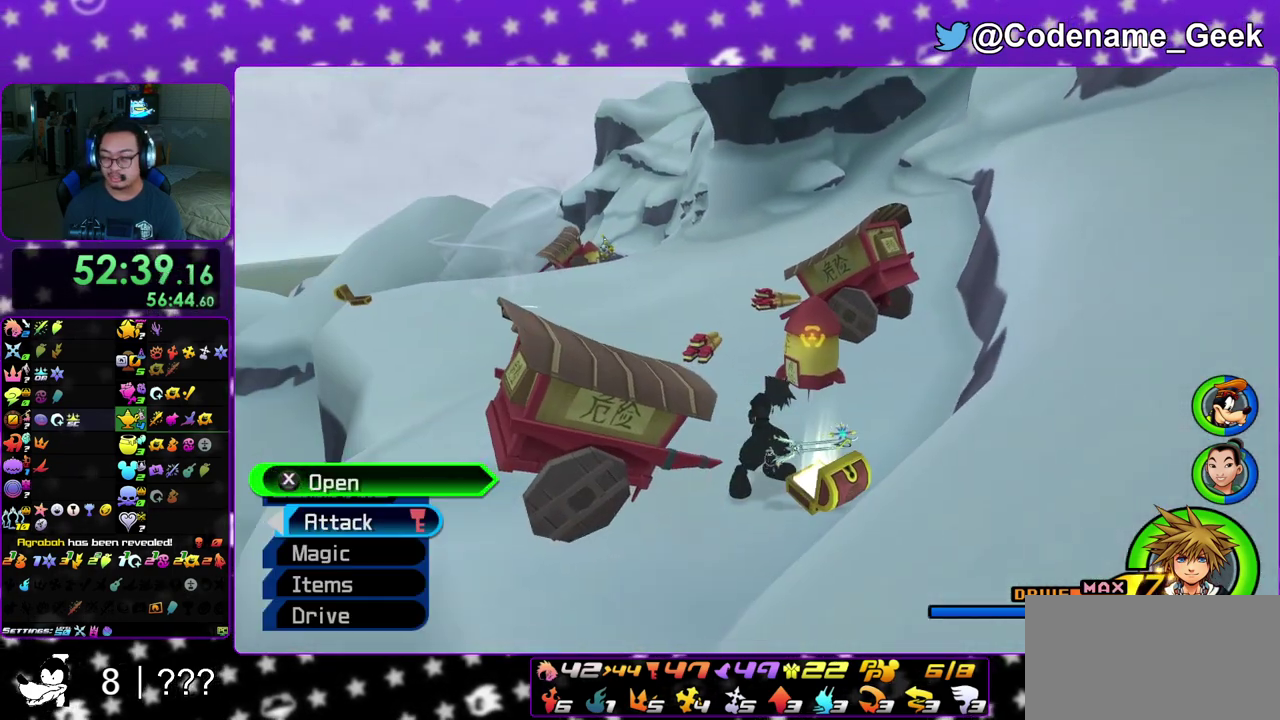
{"dt_ms": 500, "buttons": ["B"], "left_stick": "up", "right_stick": "center", "events": [[133, "X", "down"], [133, "right_stick", "up"], [233, "X", "up"], [233, "right_stick", "center"], [300, "right_stick", "down-right"], [350, "left_stick", "up"], [400, "right_stick", "center"], [500, "B", "down"]]}
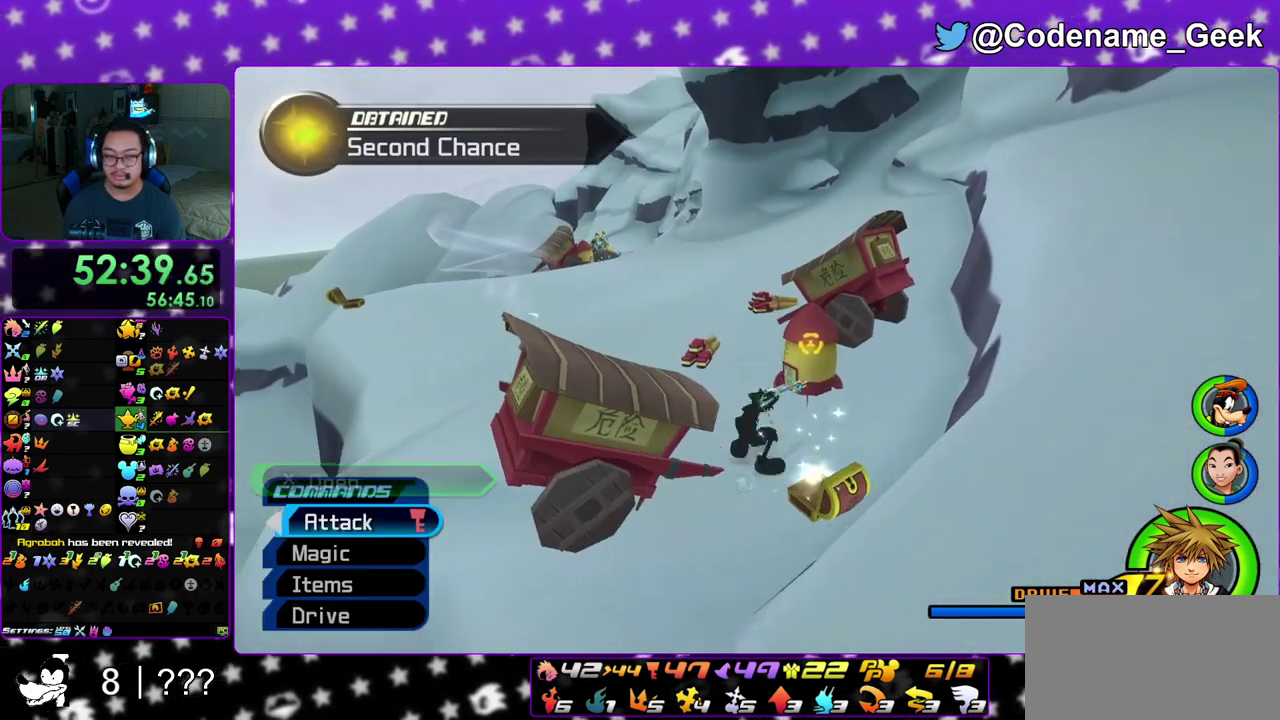
{"dt_ms": 500, "buttons": ["Y"], "left_stick": "up", "right_stick": "center", "events": [[133, "B", "up"], [183, "B", "down"], [367, "B", "up"], [433, "Y", "down"]]}
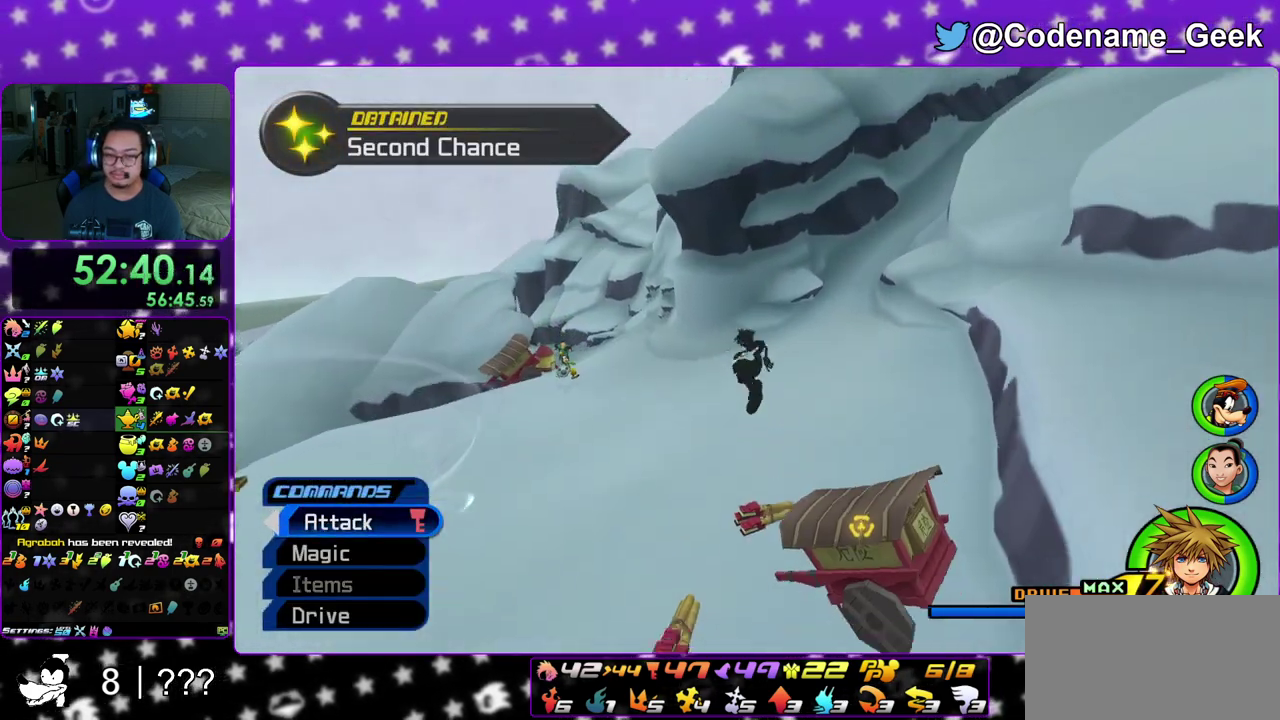
{"dt_ms": 500, "buttons": ["Y"], "left_stick": "up", "right_stick": "center", "events": [[133, "right_stick", "right"], [200, "right_stick", "center"], [267, "left_stick", "up-right"], [483, "left_stick", "up"]]}
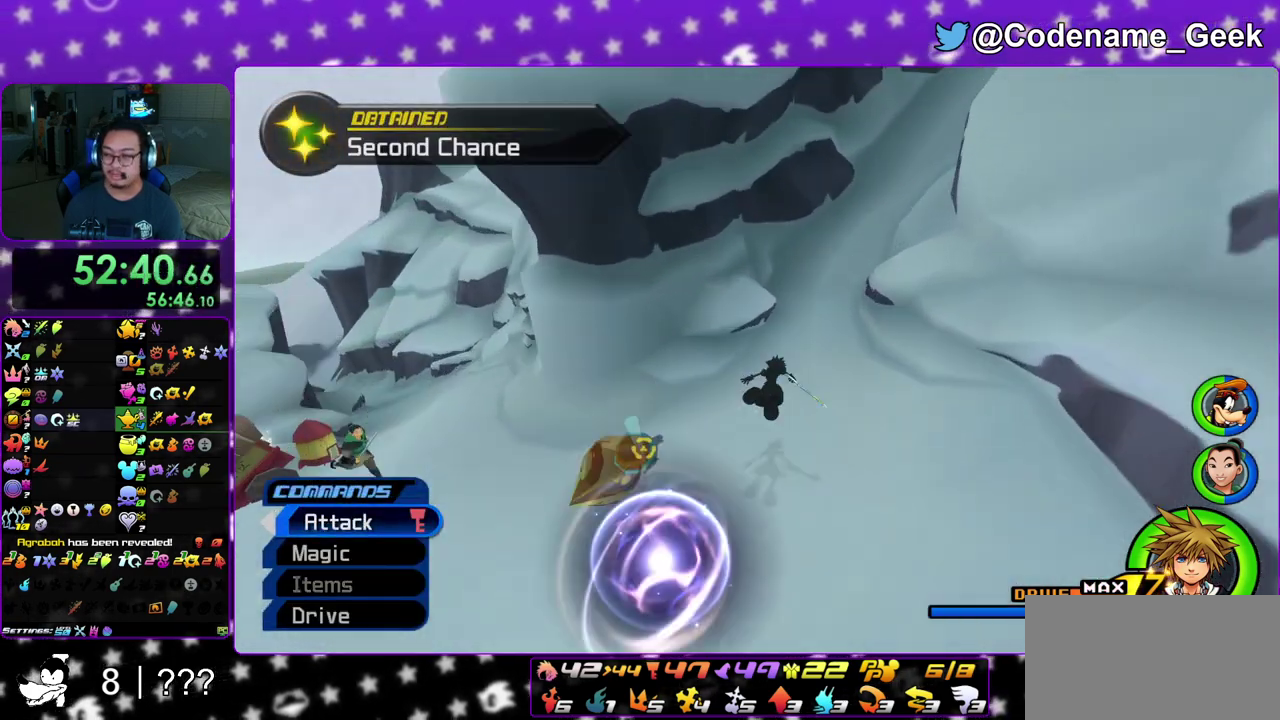
{"dt_ms": 500, "buttons": ["B"], "left_stick": "up", "right_stick": "center", "events": [[133, "Y", "up"], [317, "B", "down"], [383, "B", "up"], [450, "B", "down"]]}
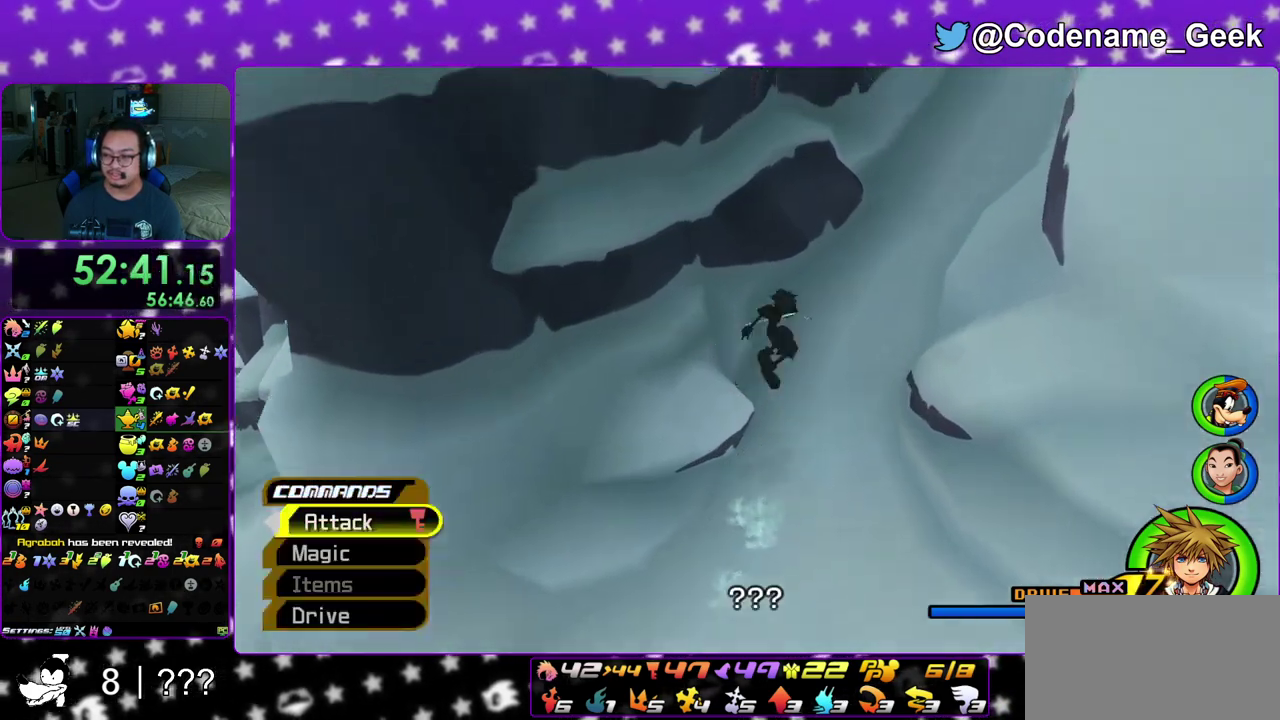
{"dt_ms": 500, "buttons": [], "left_stick": "up", "right_stick": "center", "events": [[100, "B", "up"], [133, "Y", "down"], [283, "Y", "up"], [300, "A", "down"], [350, "B", "down"], [383, "A", "up"], [433, "A", "down"], [467, "B", "up"], [500, "A", "up"]]}
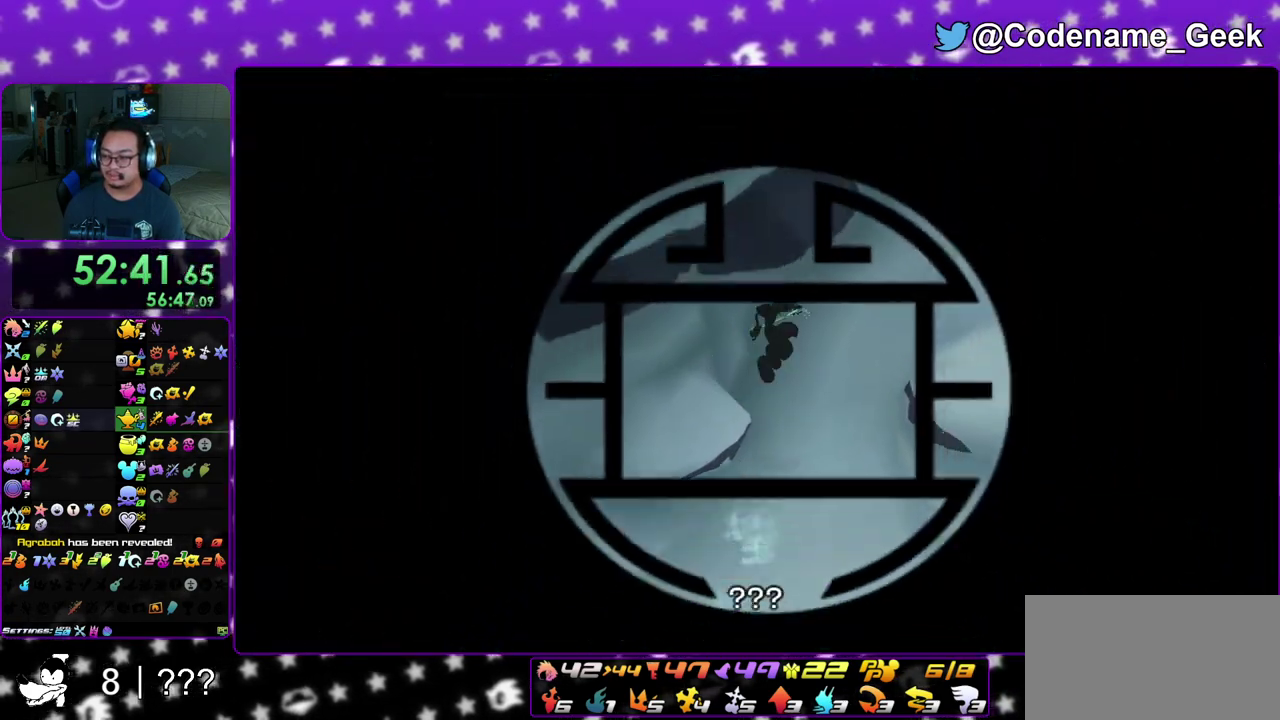
{"dt_ms": 500, "buttons": [], "left_stick": "center", "right_stick": "center", "events": [[100, "A", "down"], [183, "A", "up"], [383, "B", "down"], [467, "B", "up"], [467, "left_stick", "center"]]}
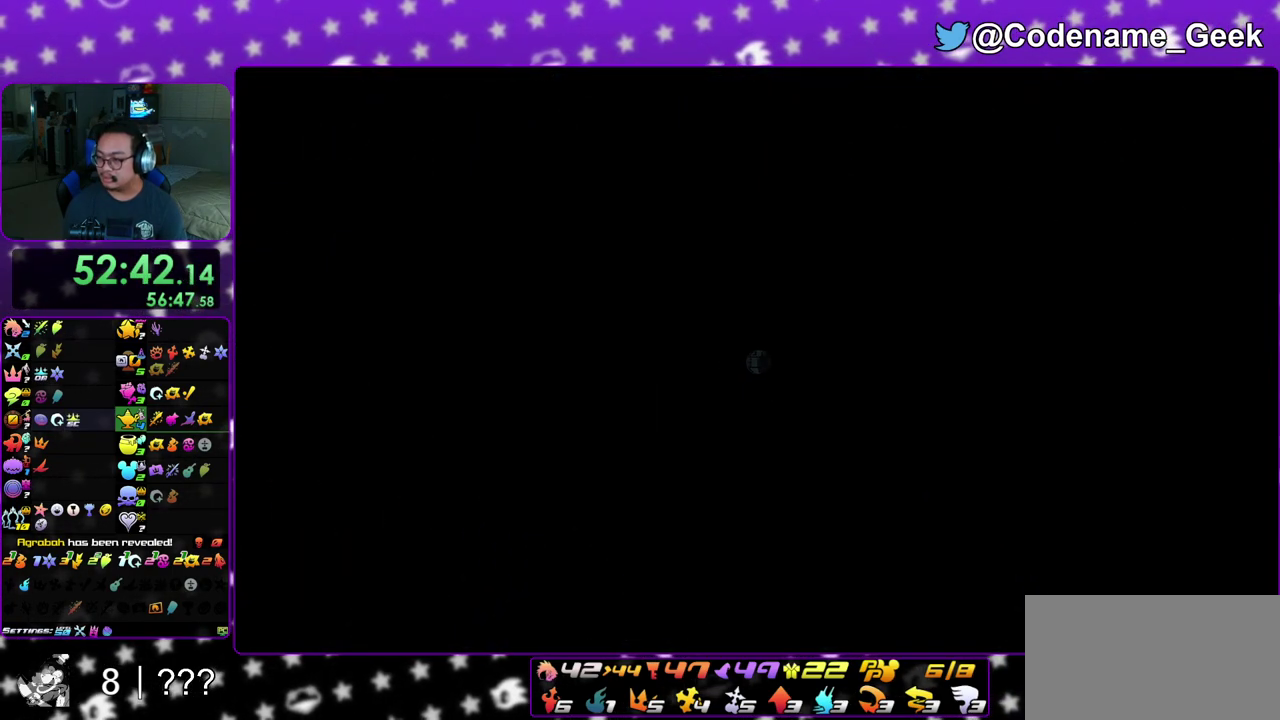
{"dt_ms": 300, "buttons": ["B"], "left_stick": "center", "right_stick": "center", "events": [[83, "B", "down"], [150, "B", "up"], [183, "A", "down"], [250, "A", "up"], [250, "B", "down"]]}
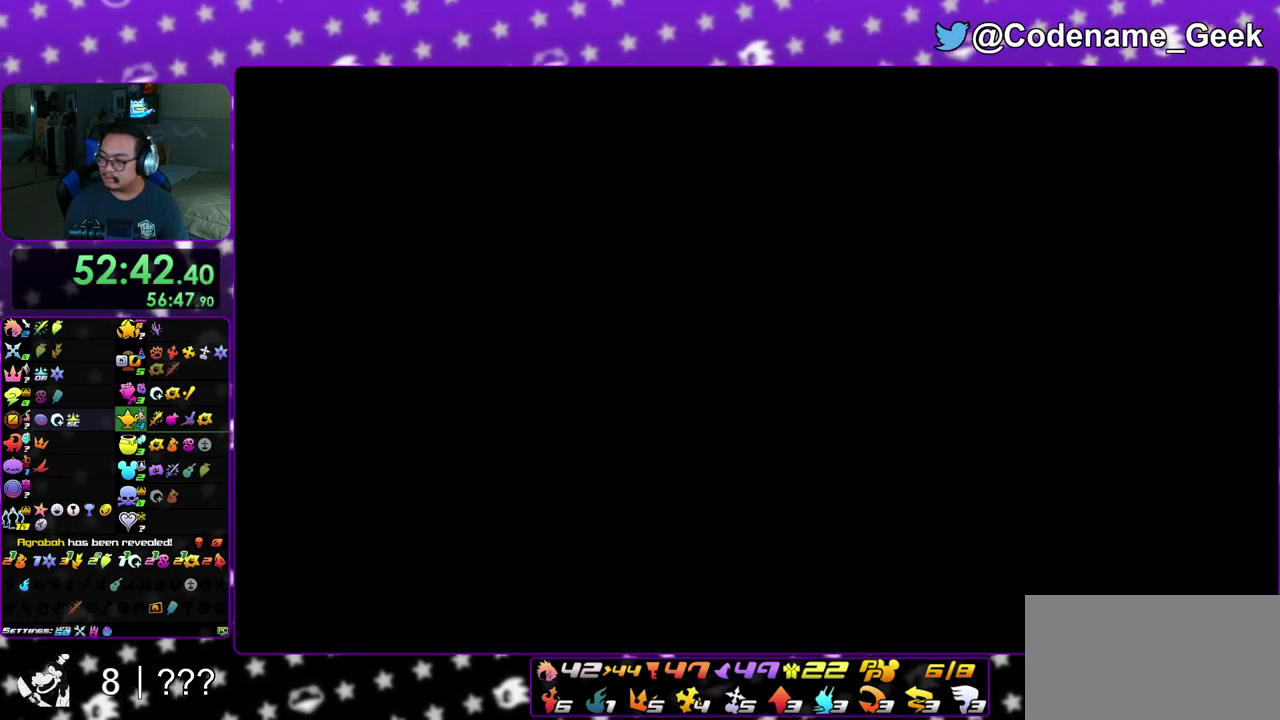
{"dt_ms": 700, "buttons": ["A", "B"], "left_stick": "down", "right_stick": "center", "events": [[33, "B", "up"], [100, "B", "down"], [167, "B", "up"], [217, "B", "down"], [300, "A", "down"], [300, "B", "up"], [367, "A", "up"], [367, "B", "down"], [467, "B", "up"], [533, "B", "down"], [583, "A", "down"], [600, "B", "up"], [667, "left_stick", "down"], [683, "B", "down"]]}
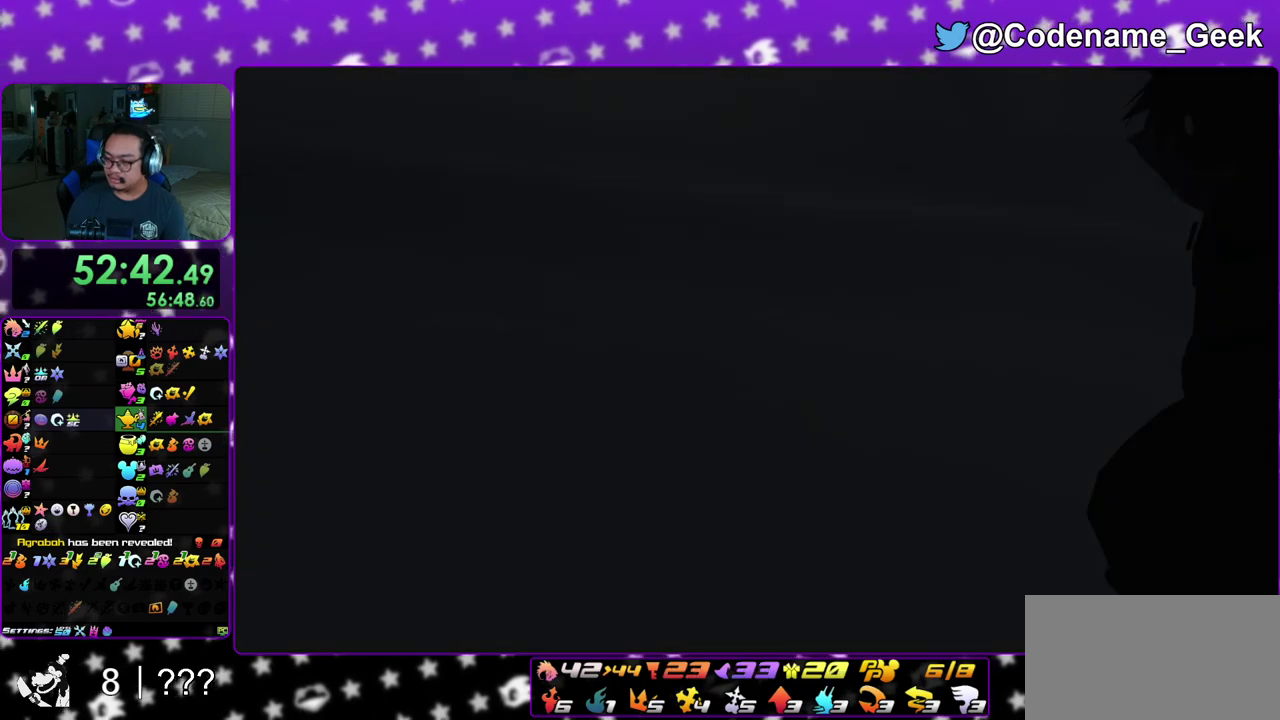
{"dt_ms": 300, "buttons": ["B"], "left_stick": "down", "right_stick": "center", "events": [[50, "B", "up"], [117, "B", "down"], [133, "A", "up"], [167, "A", "down"], [217, "B", "up"], [283, "A", "up"], [283, "B", "down"]]}
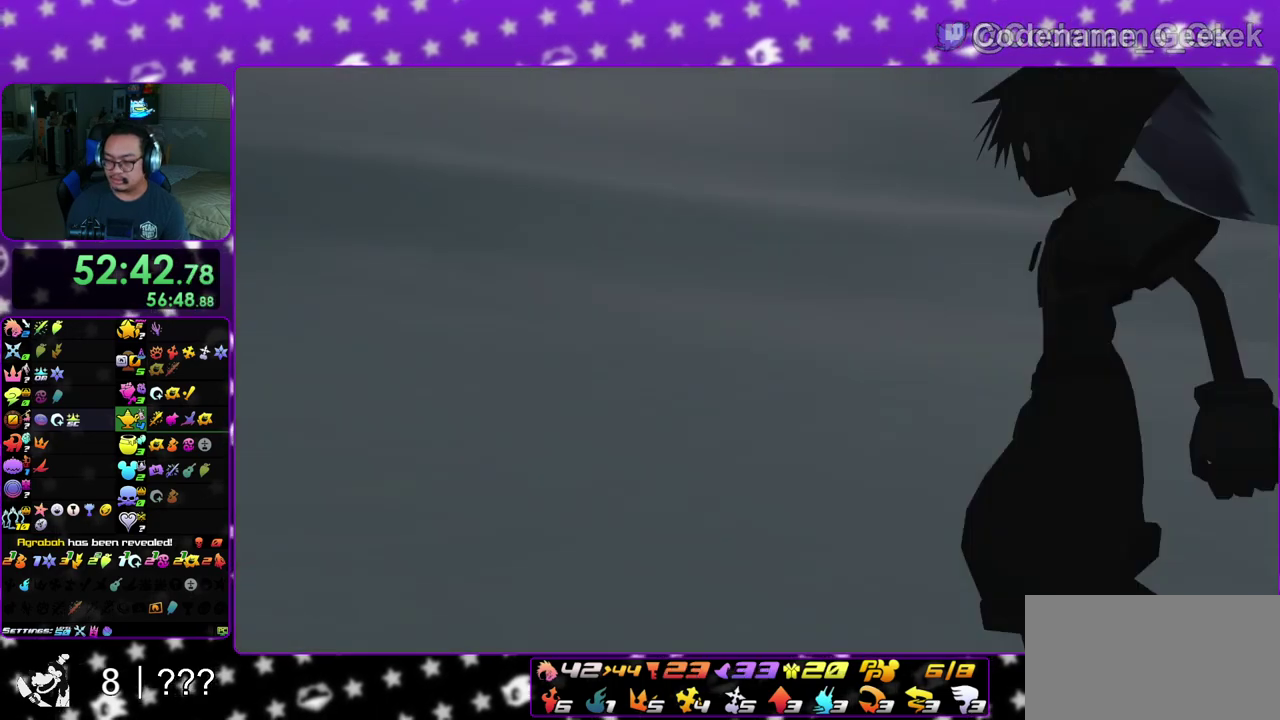
{"dt_ms": 900, "buttons": ["A"], "left_stick": "down", "right_stick": "center", "events": [[17, "A", "down"], [33, "B", "up"], [83, "A", "up"], [83, "B", "down"], [200, "A", "down"], [217, "B", "up"], [283, "A", "up"], [283, "B", "down"], [367, "B", "up"], [700, "A", "down"], [800, "B", "down"], [850, "B", "up"]]}
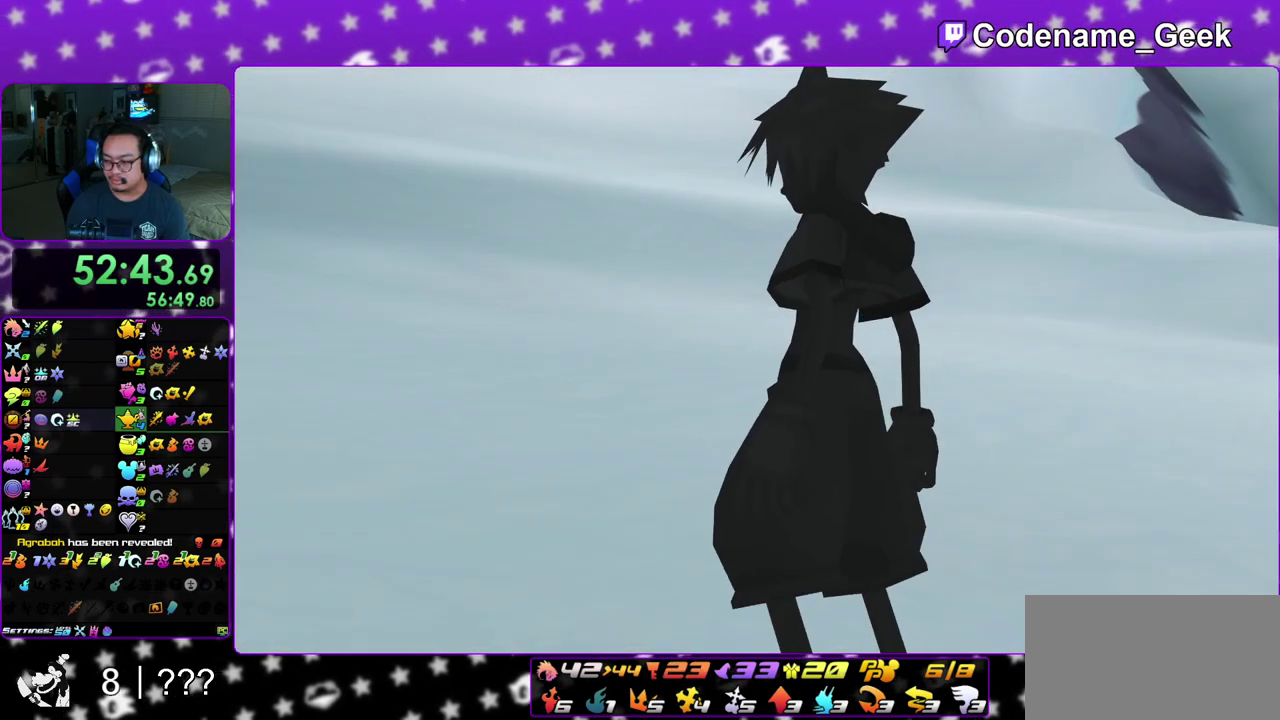
{"dt_ms": 300, "buttons": [], "left_stick": "down", "right_stick": "center", "events": [[17, "A", "up"]]}
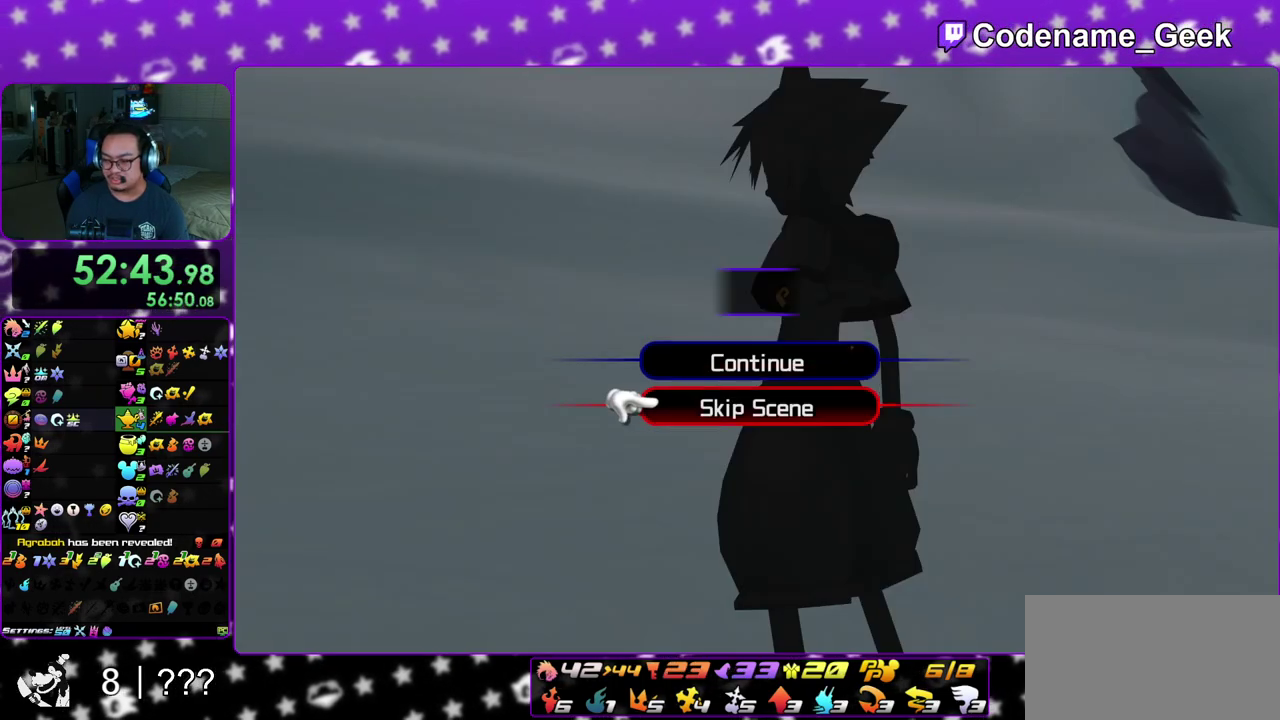
{"dt_ms": 500, "buttons": ["A"], "left_stick": "center", "right_stick": "center", "events": [[33, "A", "down"], [83, "B", "down"], [100, "A", "up"], [150, "A", "down"], [183, "B", "up"], [250, "B", "down"], [283, "left_stick", "center"], [333, "B", "up"], [383, "B", "down"], [467, "B", "up"]]}
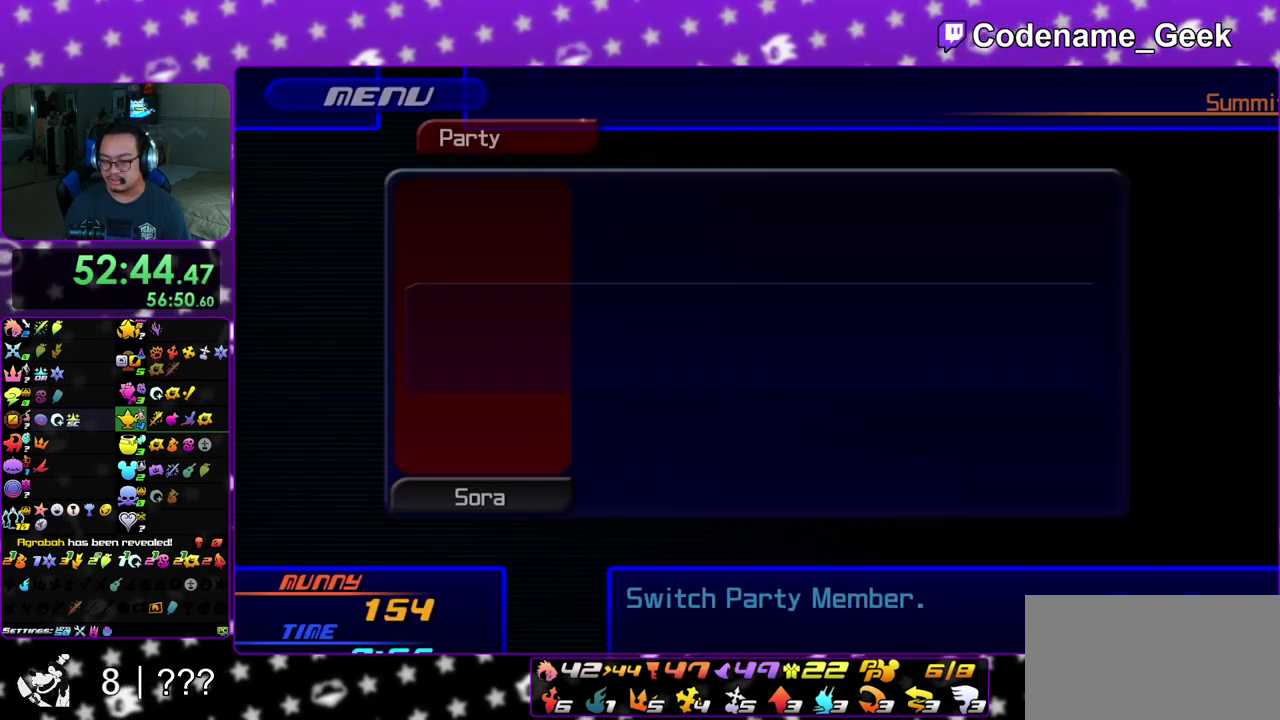
{"dt_ms": 500, "buttons": ["A"], "left_stick": "center", "right_stick": "center", "events": [[50, "B", "down"], [133, "B", "up"], [333, "B", "down"], [350, "A", "up"], [433, "A", "down"], [433, "B", "up"]]}
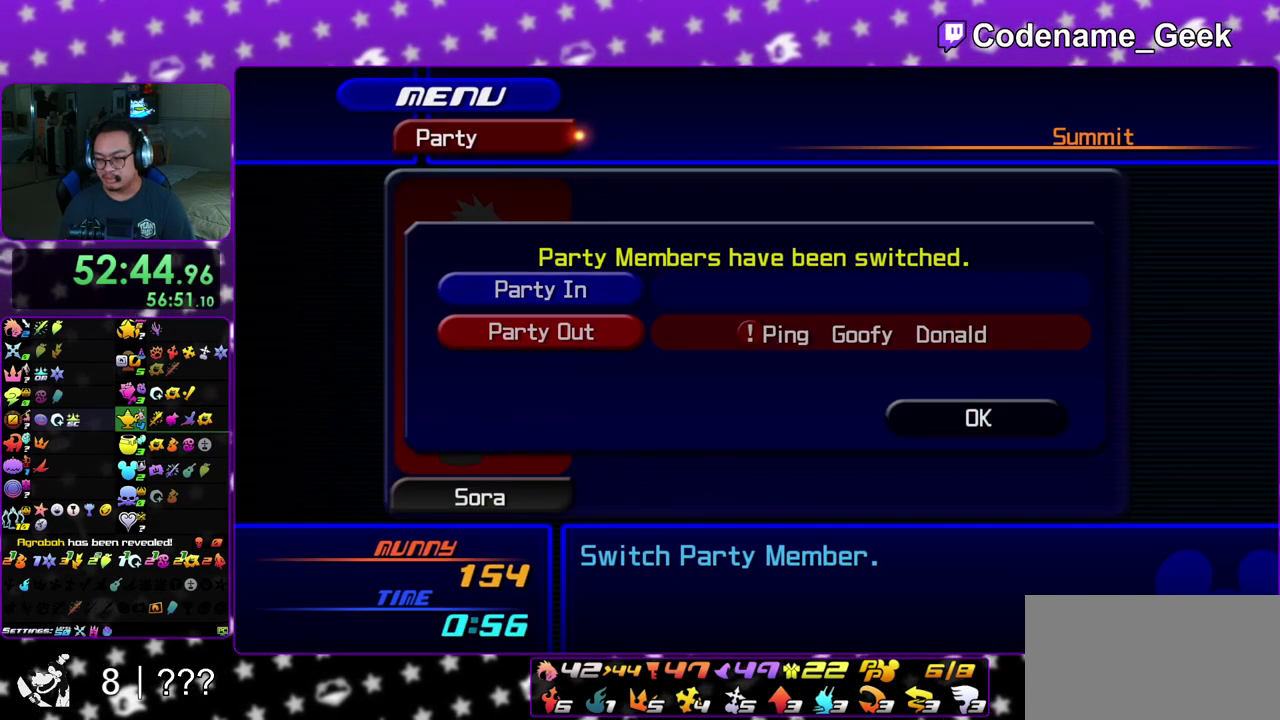
{"dt_ms": 500, "buttons": [], "left_stick": "center", "right_stick": "center", "events": [[17, "A", "up"], [17, "B", "down"], [67, "A", "down"], [150, "A", "up"], [250, "B", "up"]]}
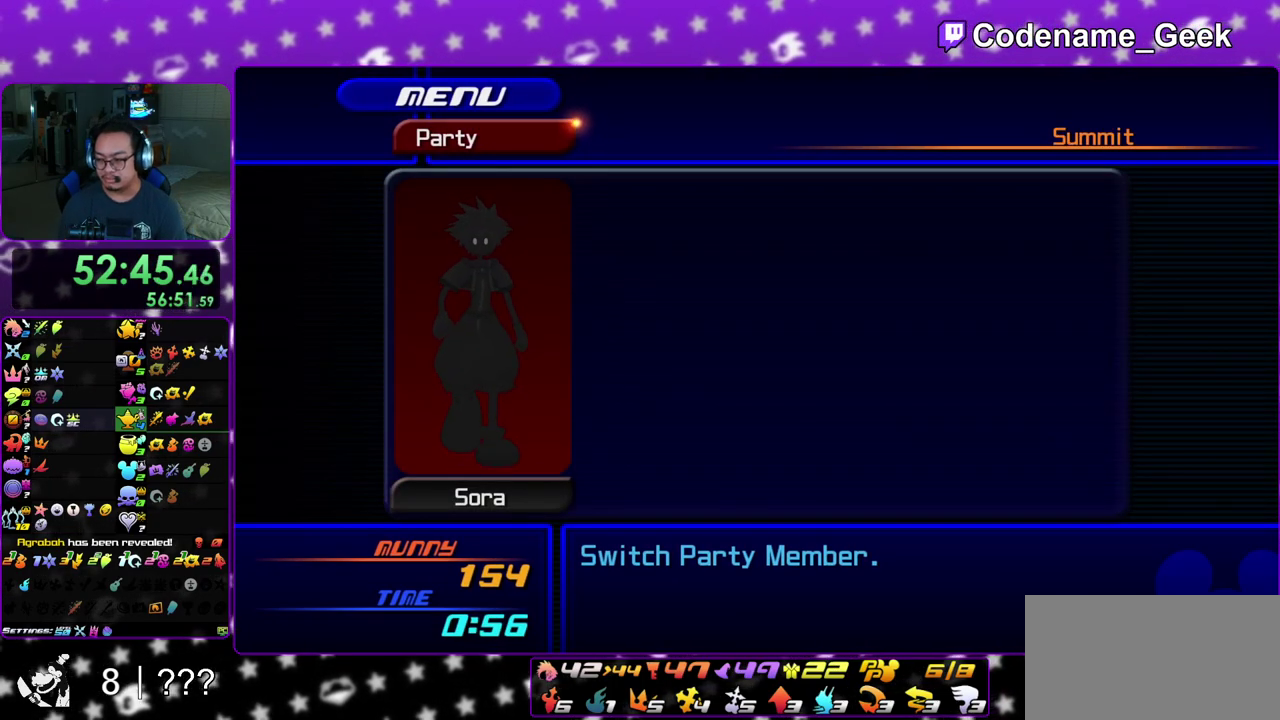
{"dt_ms": 400, "buttons": ["A", "B"], "left_stick": "center", "right_stick": "center", "events": [[317, "A", "down"], [383, "B", "down"]]}
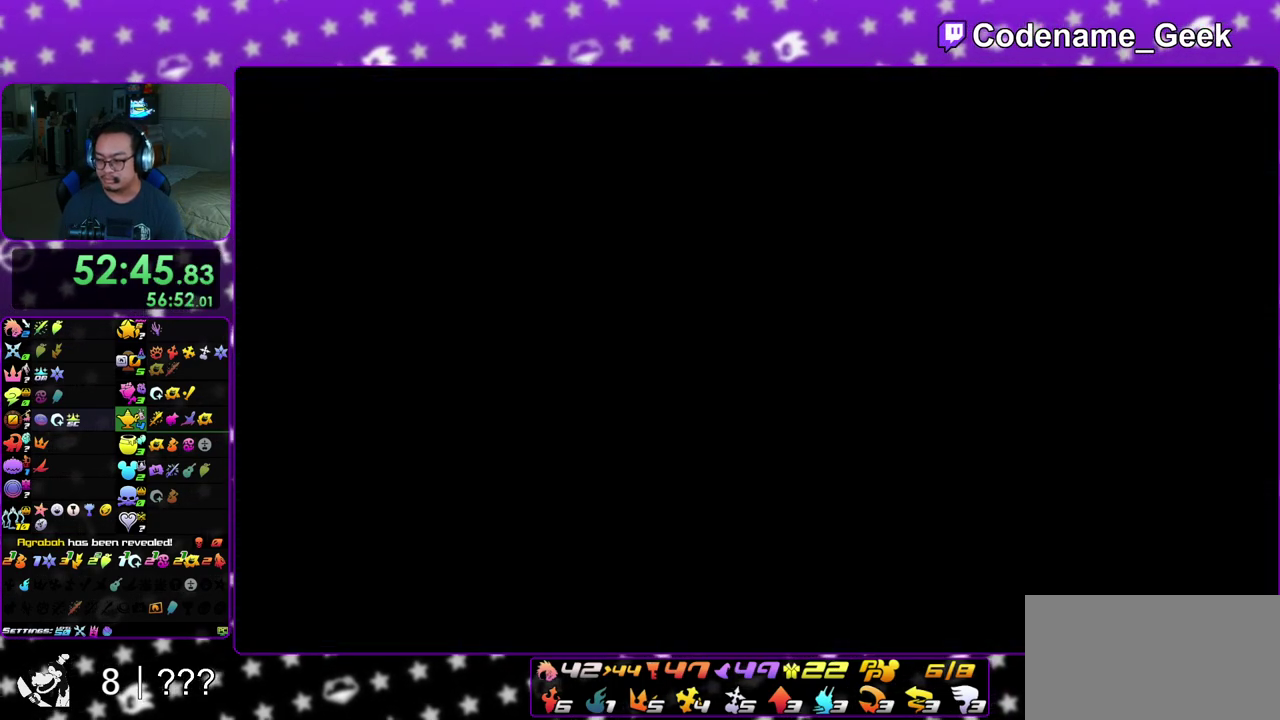
{"dt_ms": 600, "buttons": [], "left_stick": "center", "right_stick": "center", "events": [[67, "B", "up"], [533, "A", "up"]]}
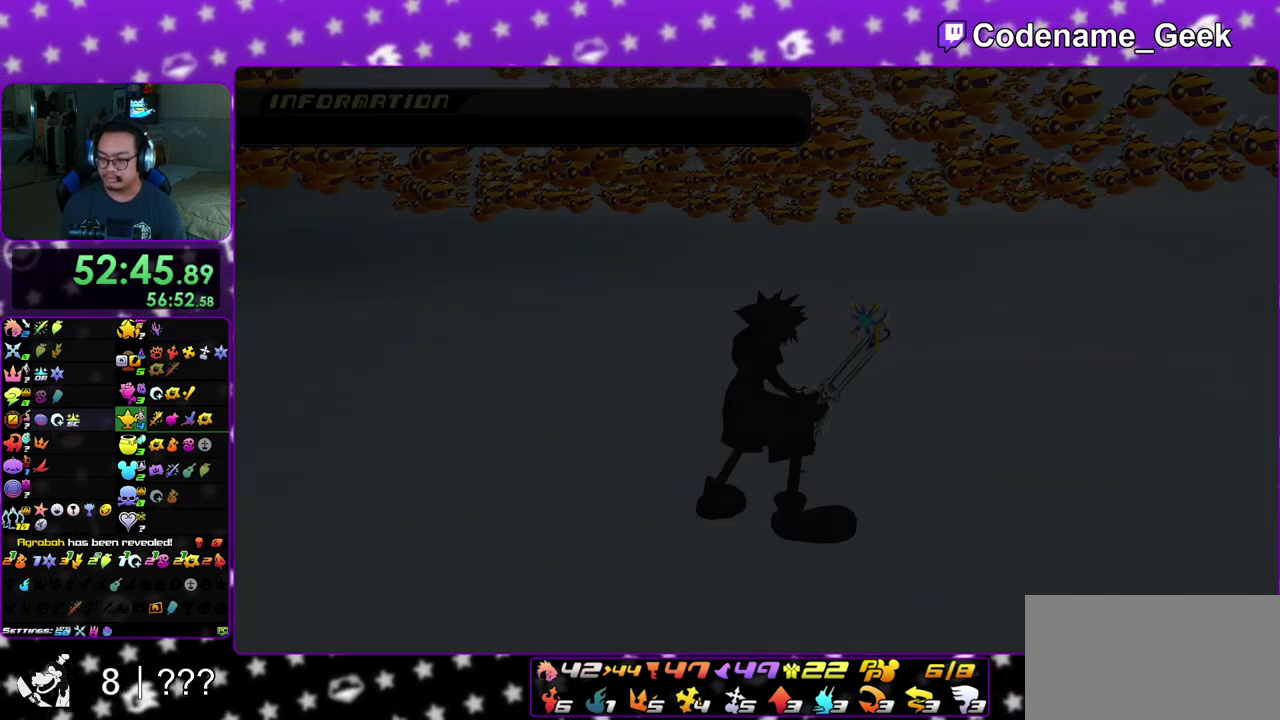
{"dt_ms": 500, "buttons": ["A"], "left_stick": "center", "right_stick": "center", "events": [[100, "B", "down"], [183, "B", "up"], [200, "A", "down"], [250, "A", "up"], [333, "A", "down"], [383, "A", "up"], [383, "B", "down"], [450, "A", "down"], [467, "B", "up"]]}
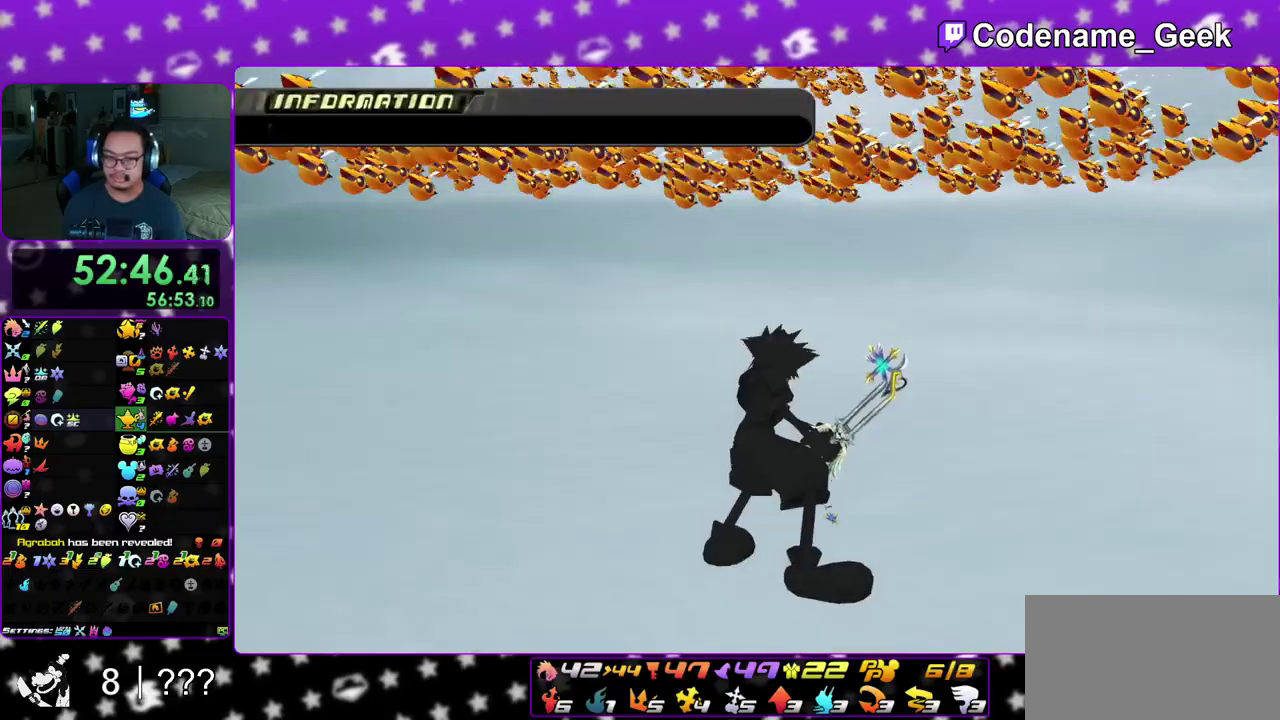
{"dt_ms": 500, "buttons": ["B"], "left_stick": "center", "right_stick": "center", "events": [[50, "A", "up"], [50, "B", "down"], [117, "A", "down"], [117, "B", "up"], [167, "A", "up"], [167, "B", "down"], [250, "A", "down"], [250, "B", "up"], [317, "A", "up"], [317, "B", "down"], [400, "A", "down"], [400, "B", "up"], [467, "A", "up"], [500, "B", "down"]]}
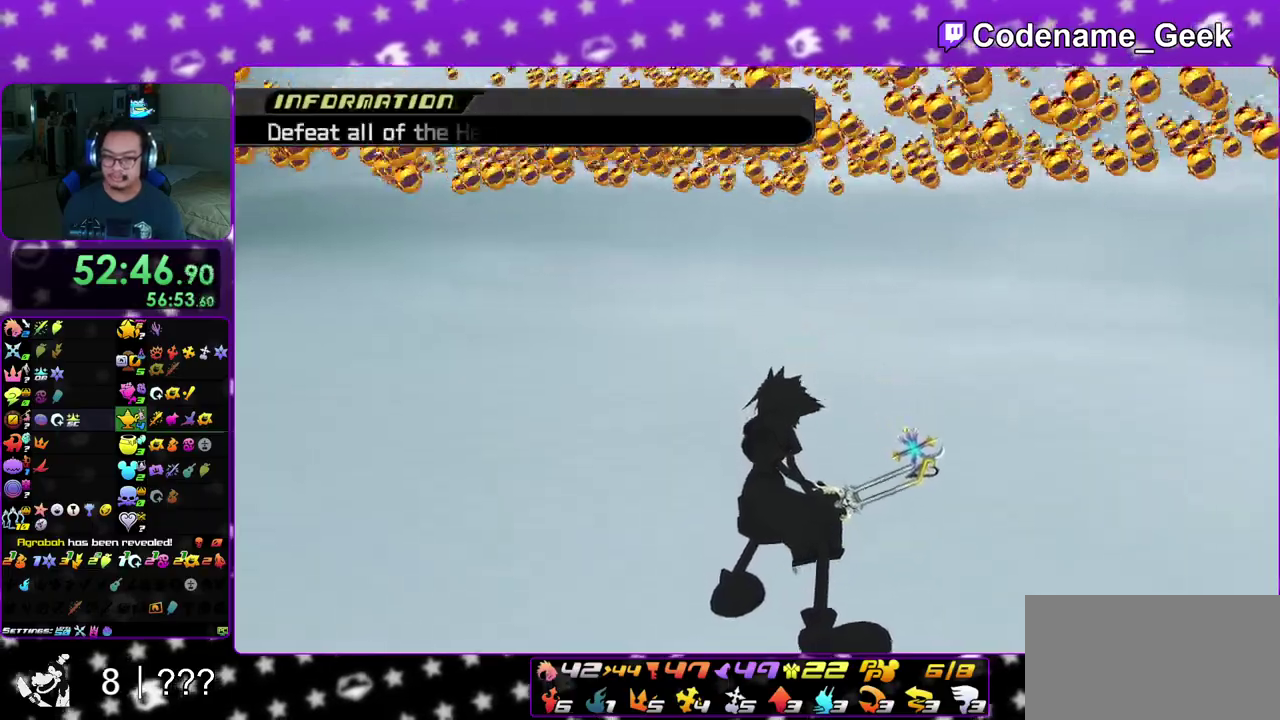
{"dt_ms": 500, "buttons": ["A", "B"], "left_stick": "center", "right_stick": "center", "events": [[50, "A", "down"], [67, "B", "up"], [133, "A", "up"], [133, "B", "down"], [183, "A", "down"], [217, "B", "up"], [267, "A", "up"], [283, "B", "down"], [350, "A", "down"], [367, "B", "up"], [433, "A", "up"], [450, "B", "down"], [500, "A", "down"]]}